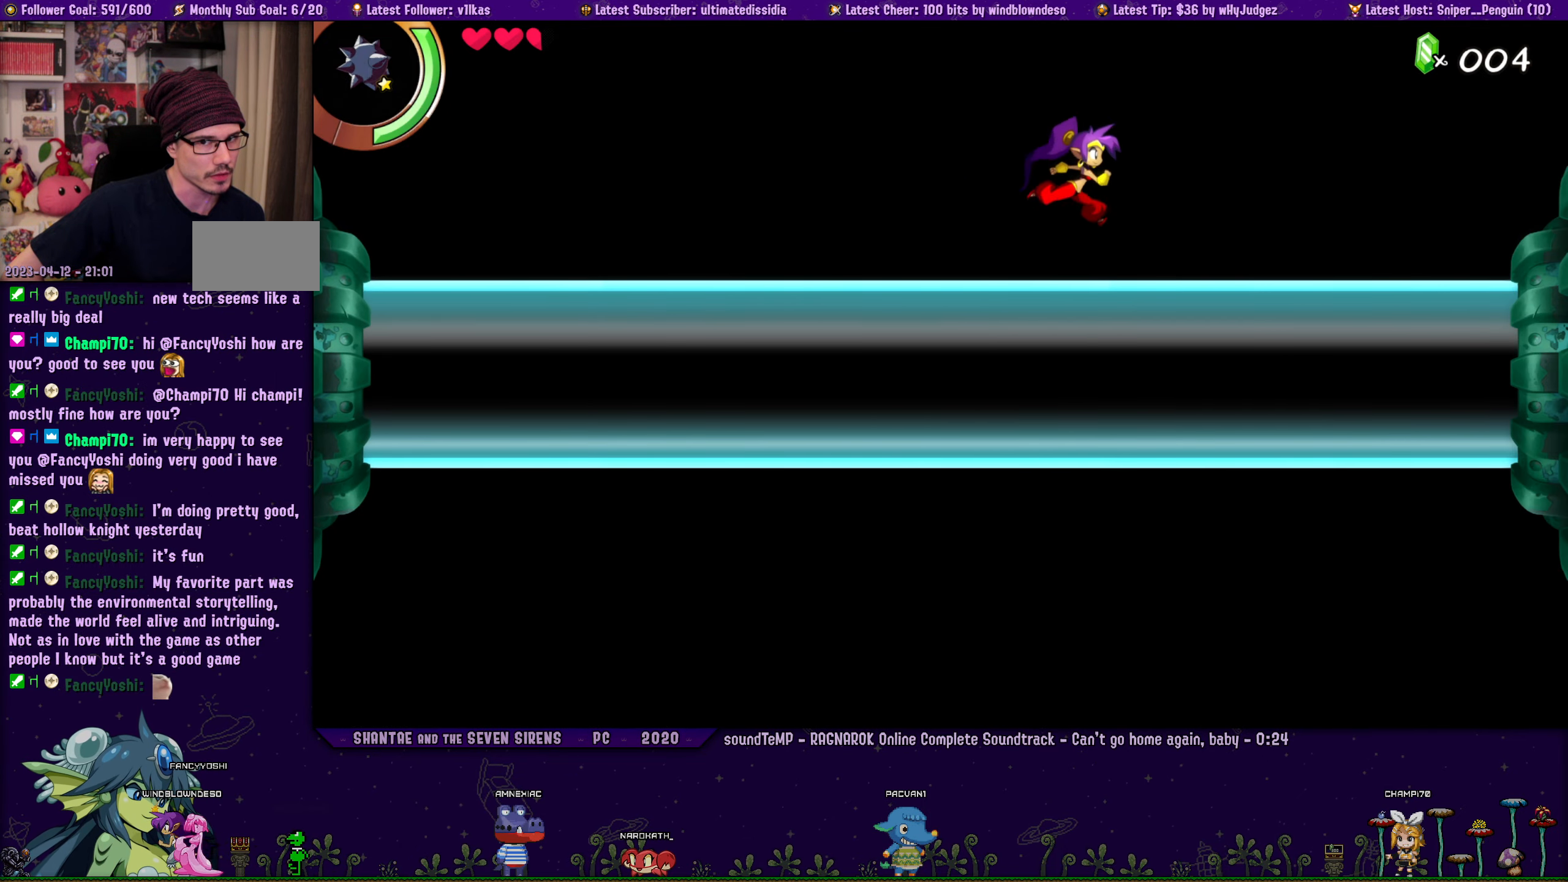
Gameplay with a controller (PlayStation layout); each line is a JSON object with the inputs held at the frame after it. "events" lists button and stick changes between this image and that frame as [ms after this image, input, new state], when the widget could be followed in between. Not read: L2 R2.
{"buttons": ["DPAD_RIGHT"], "left_stick": "center", "right_stick": "center", "events": []}
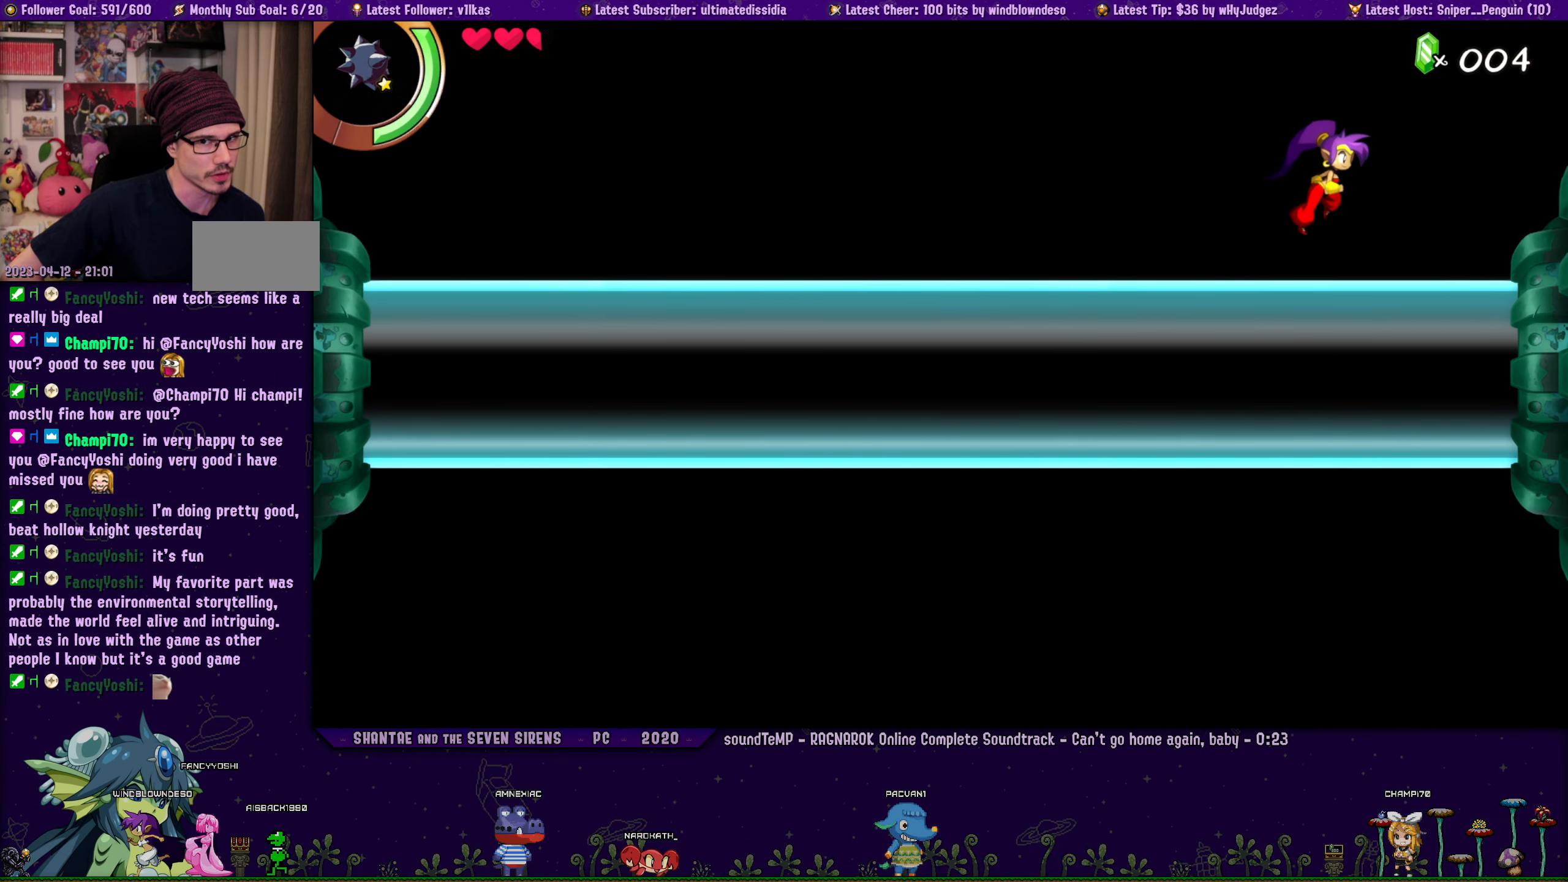
{"buttons": ["DPAD_RIGHT"], "left_stick": "center", "right_stick": "center", "events": []}
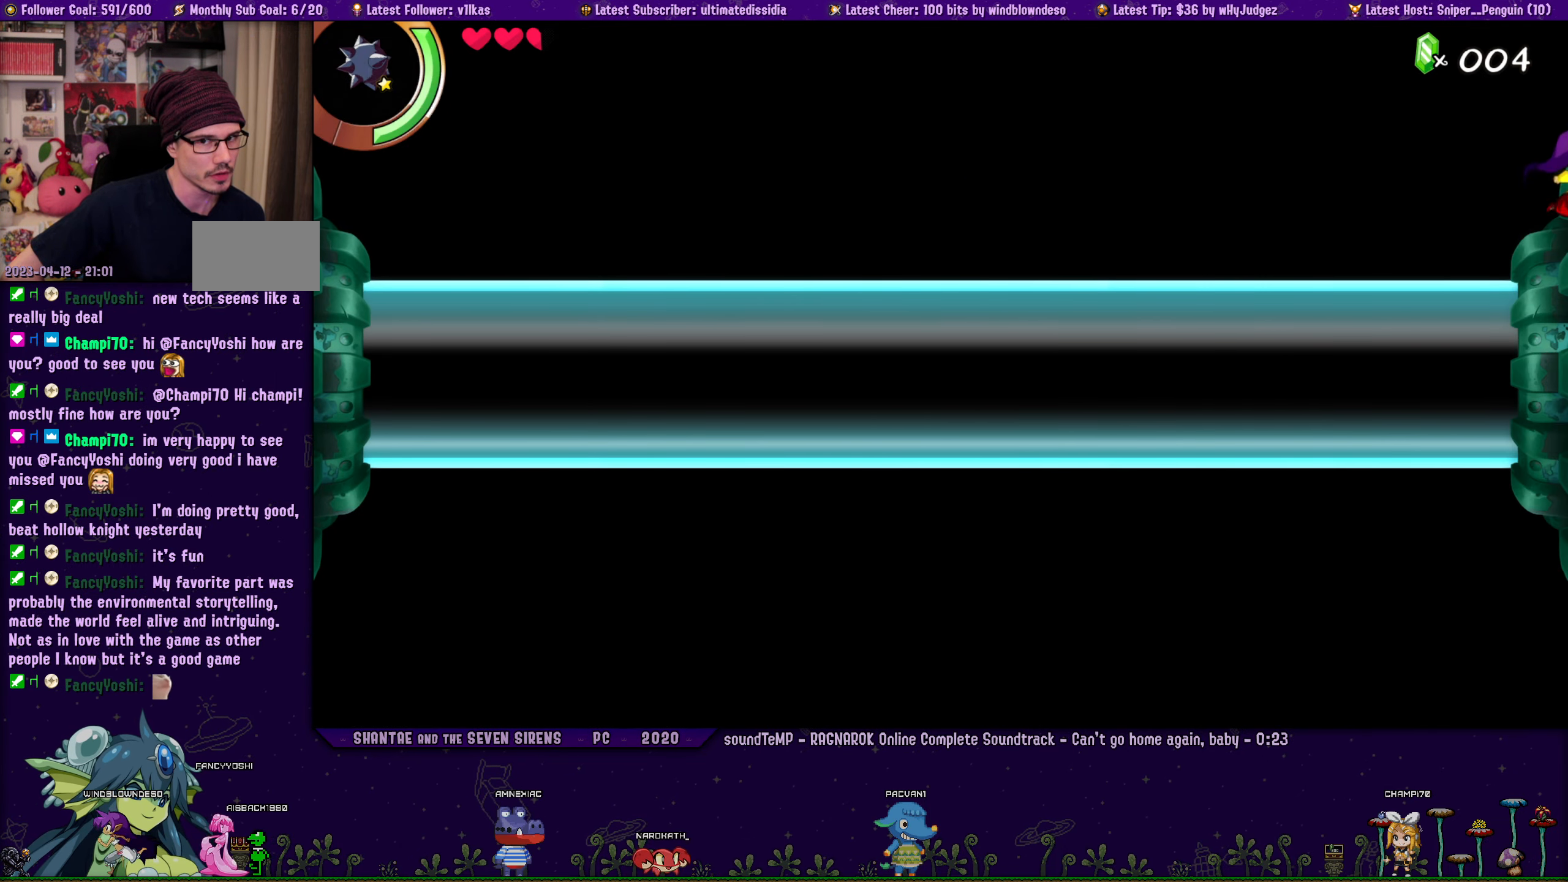
{"buttons": ["DPAD_RIGHT"], "left_stick": "center", "right_stick": "center", "events": []}
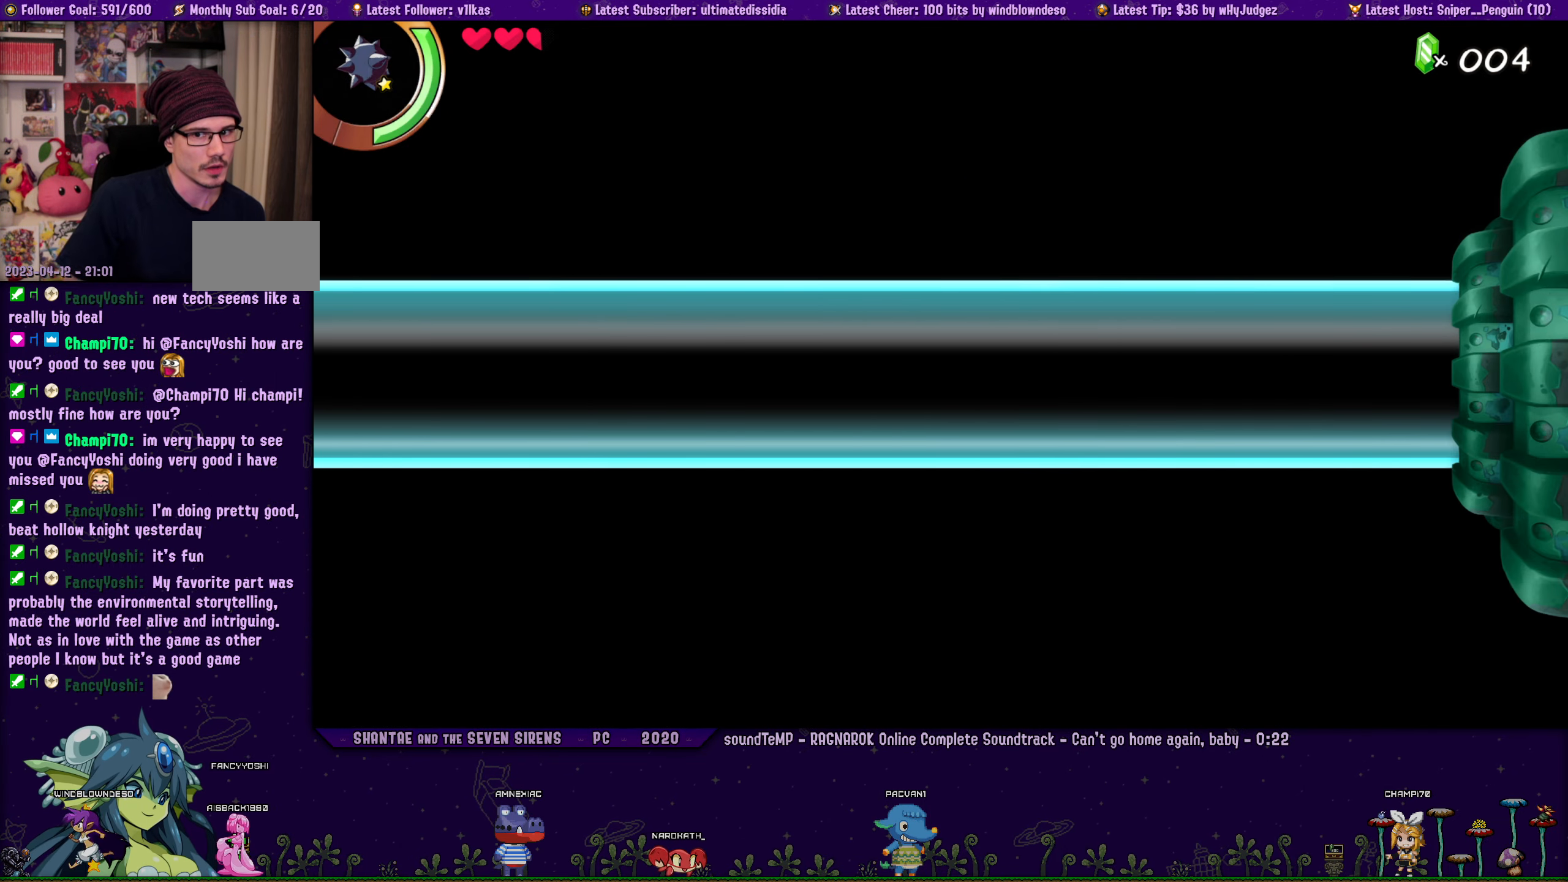
{"buttons": ["DPAD_RIGHT"], "left_stick": "center", "right_stick": "center", "events": [[266, "DPAD_RIGHT", "up"], [500, "DPAD_RIGHT", "down"]]}
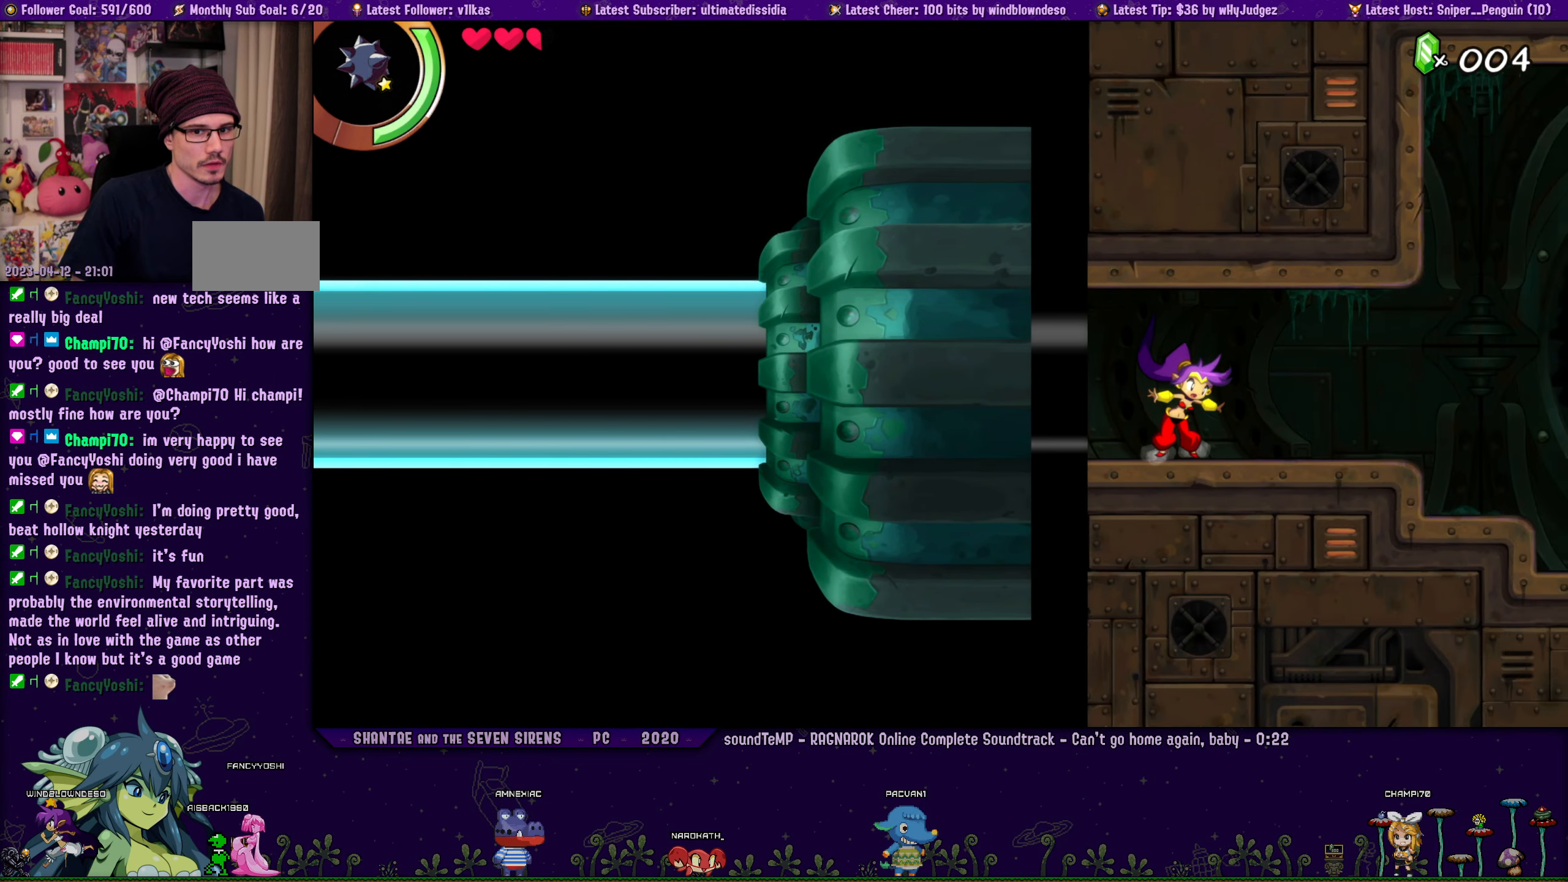
{"buttons": [], "left_stick": "center", "right_stick": "center", "events": [[416, "DPAD_RIGHT", "up"]]}
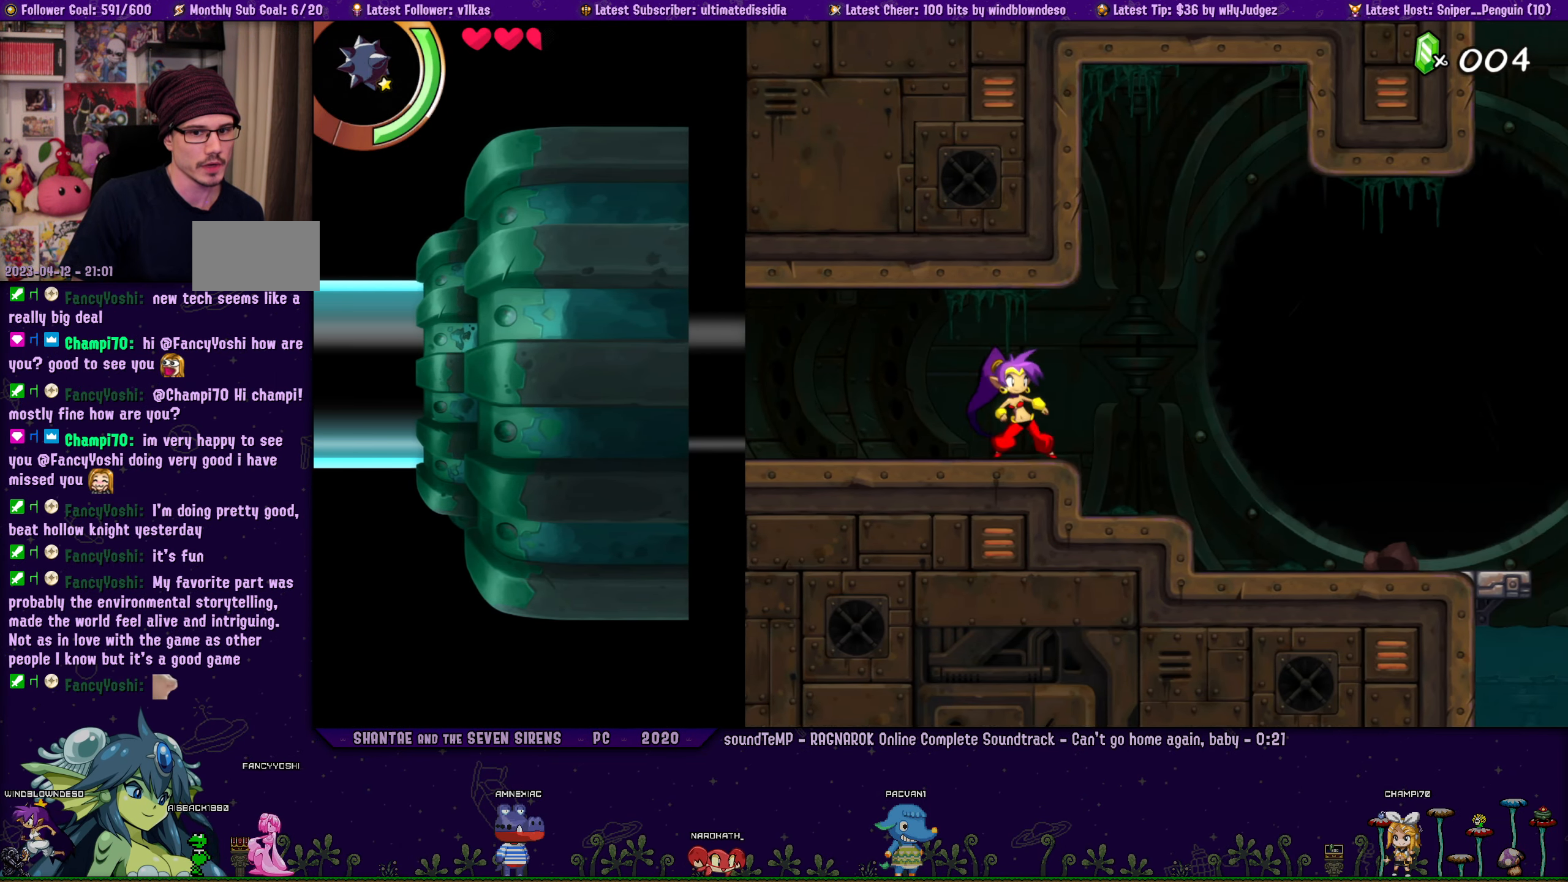
{"buttons": ["DPAD_RIGHT"], "left_stick": "center", "right_stick": "center", "events": [[33, "DPAD_RIGHT", "down"]]}
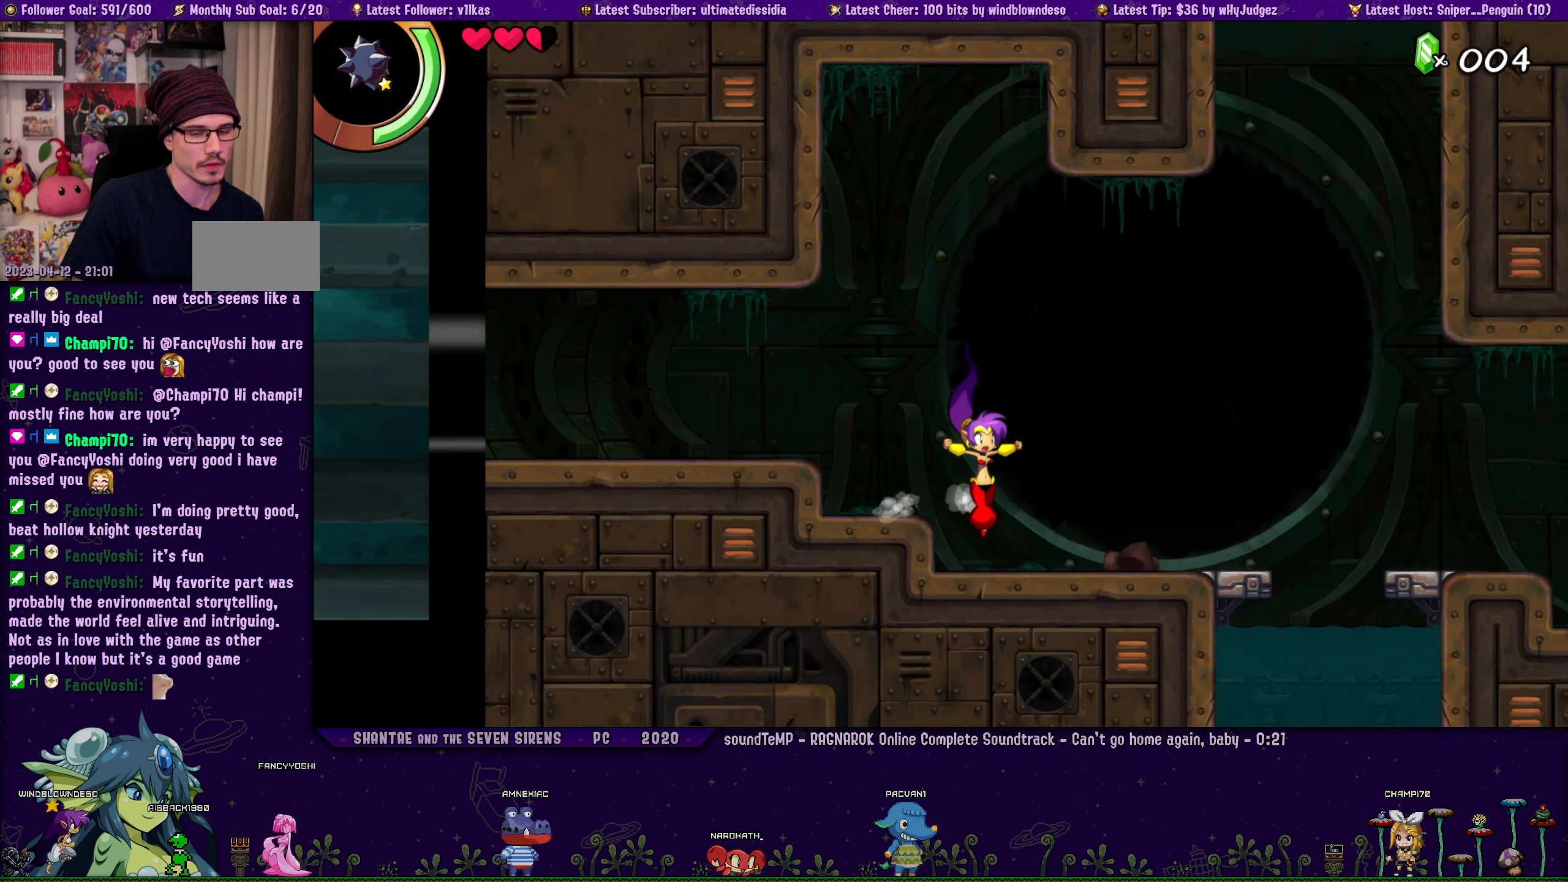
{"buttons": [], "left_stick": "center", "right_stick": "center", "events": [[383, "DPAD_RIGHT", "up"]]}
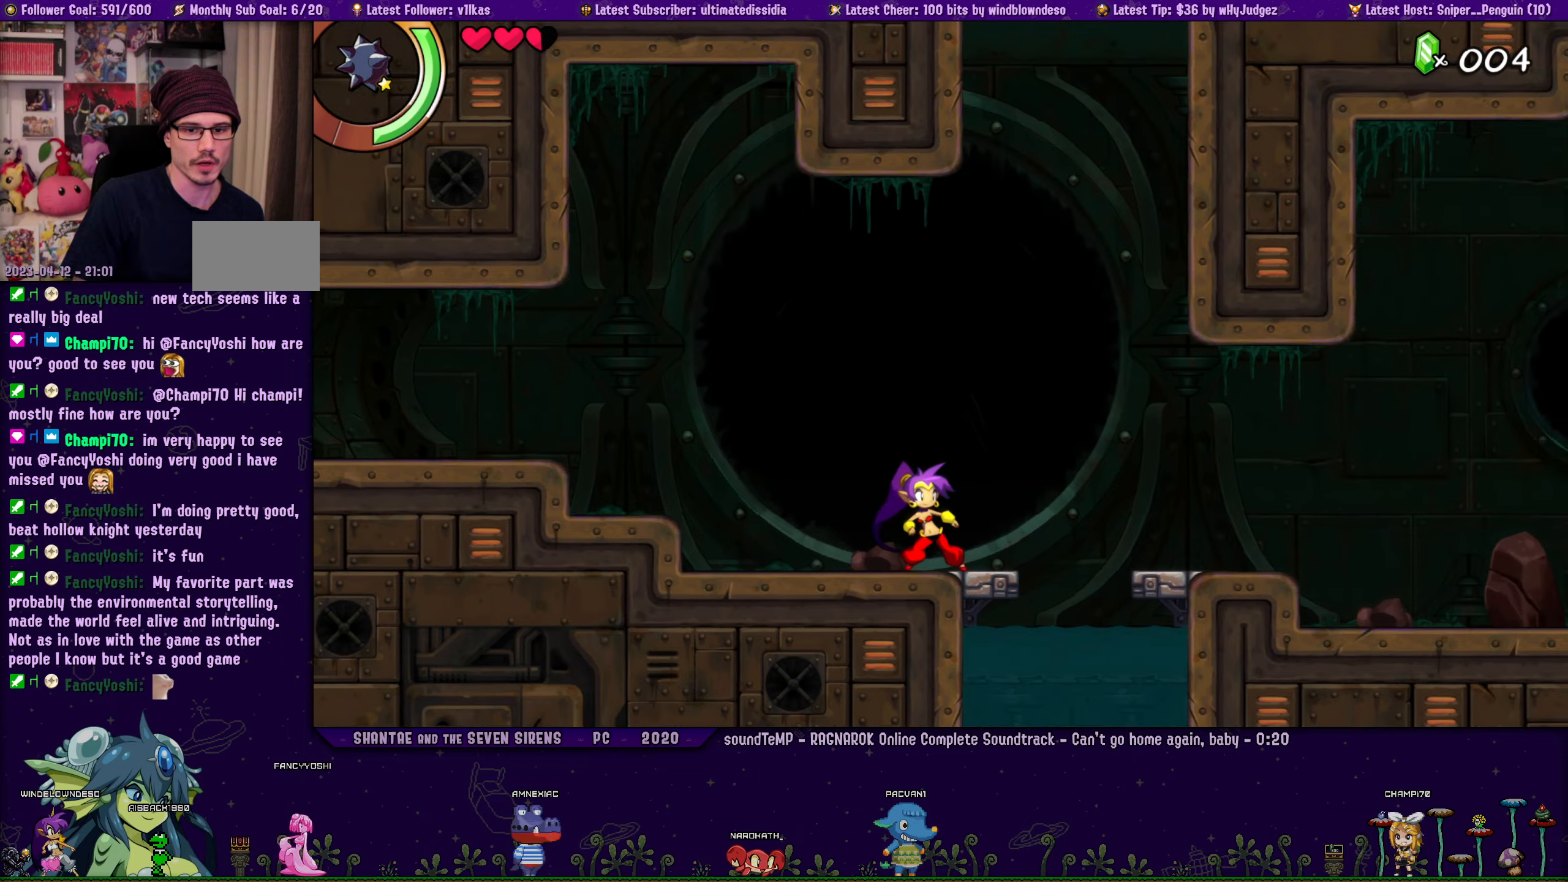
{"buttons": [], "left_stick": "center", "right_stick": "center", "events": []}
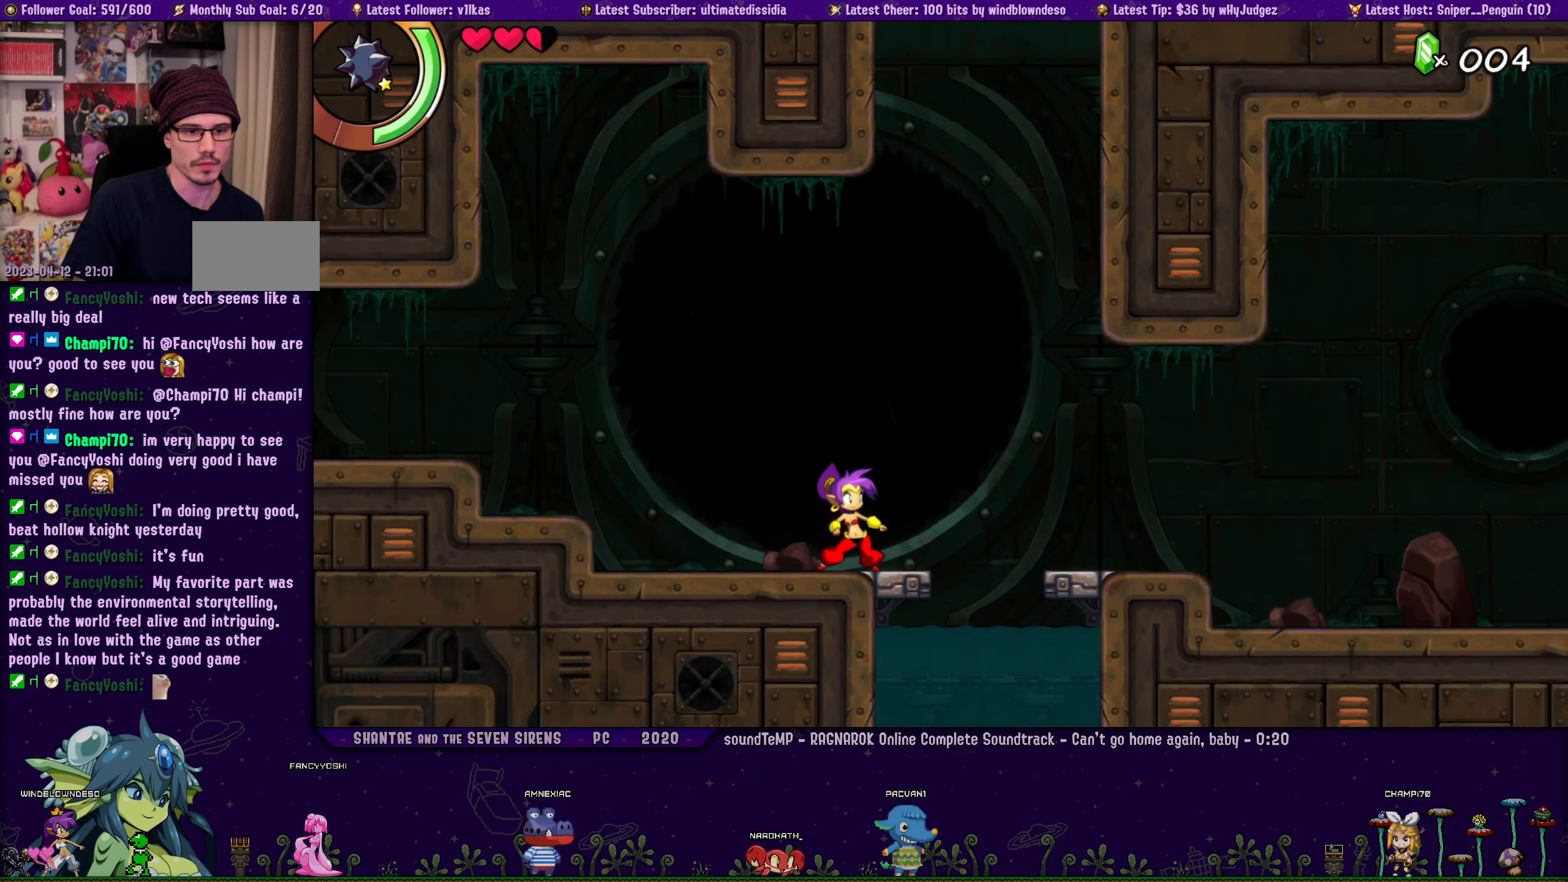
{"buttons": [], "left_stick": "center", "right_stick": "center", "events": [[183, "DPAD_RIGHT", "down"], [300, "DPAD_RIGHT", "up"]]}
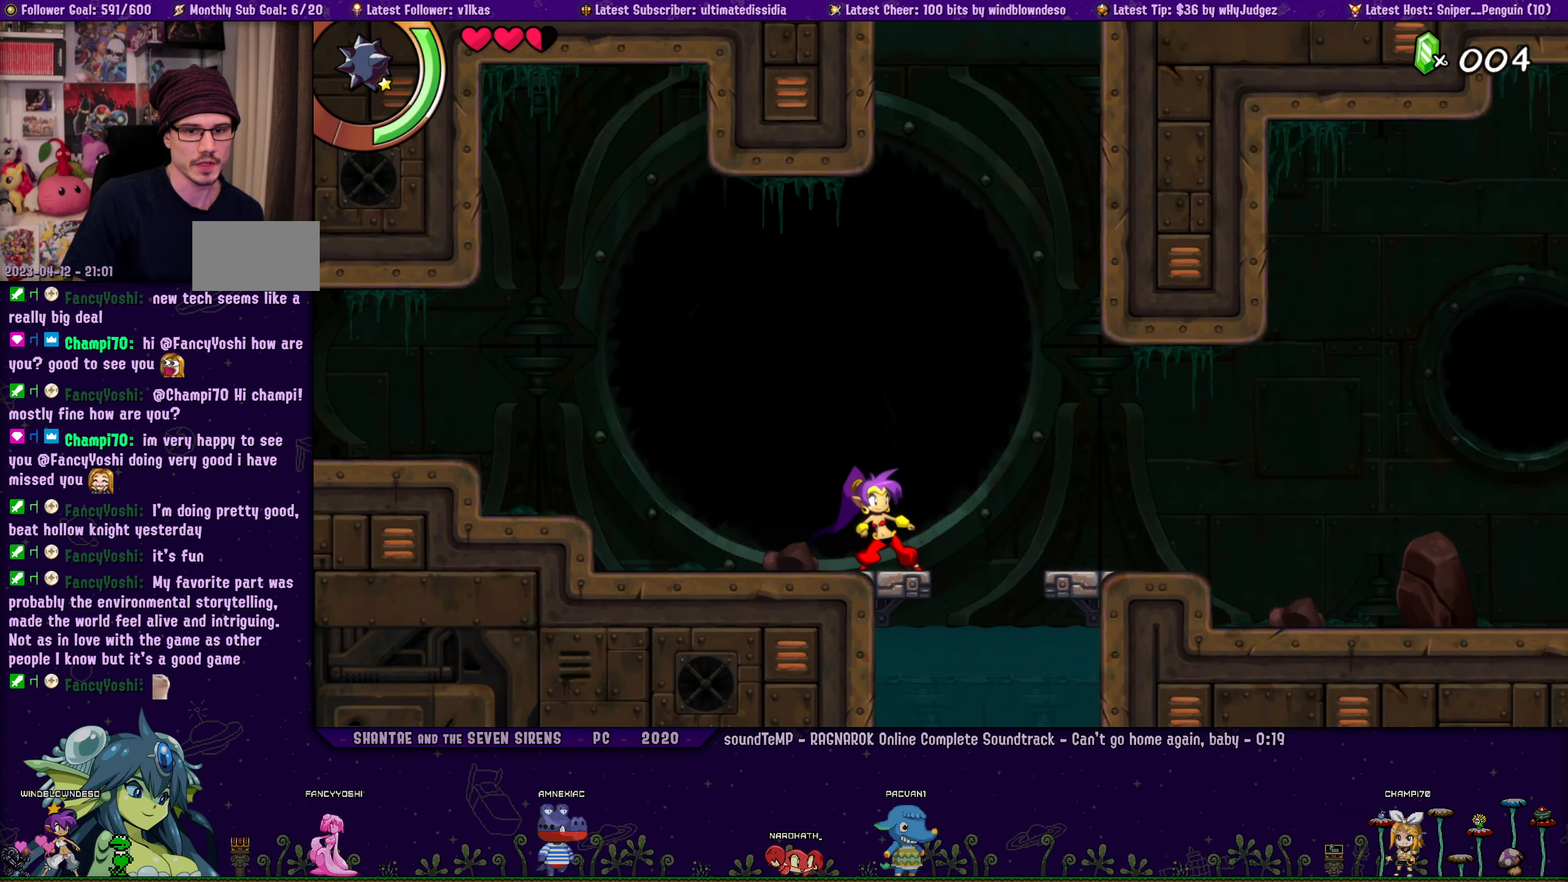
{"buttons": [], "left_stick": "center", "right_stick": "center", "events": []}
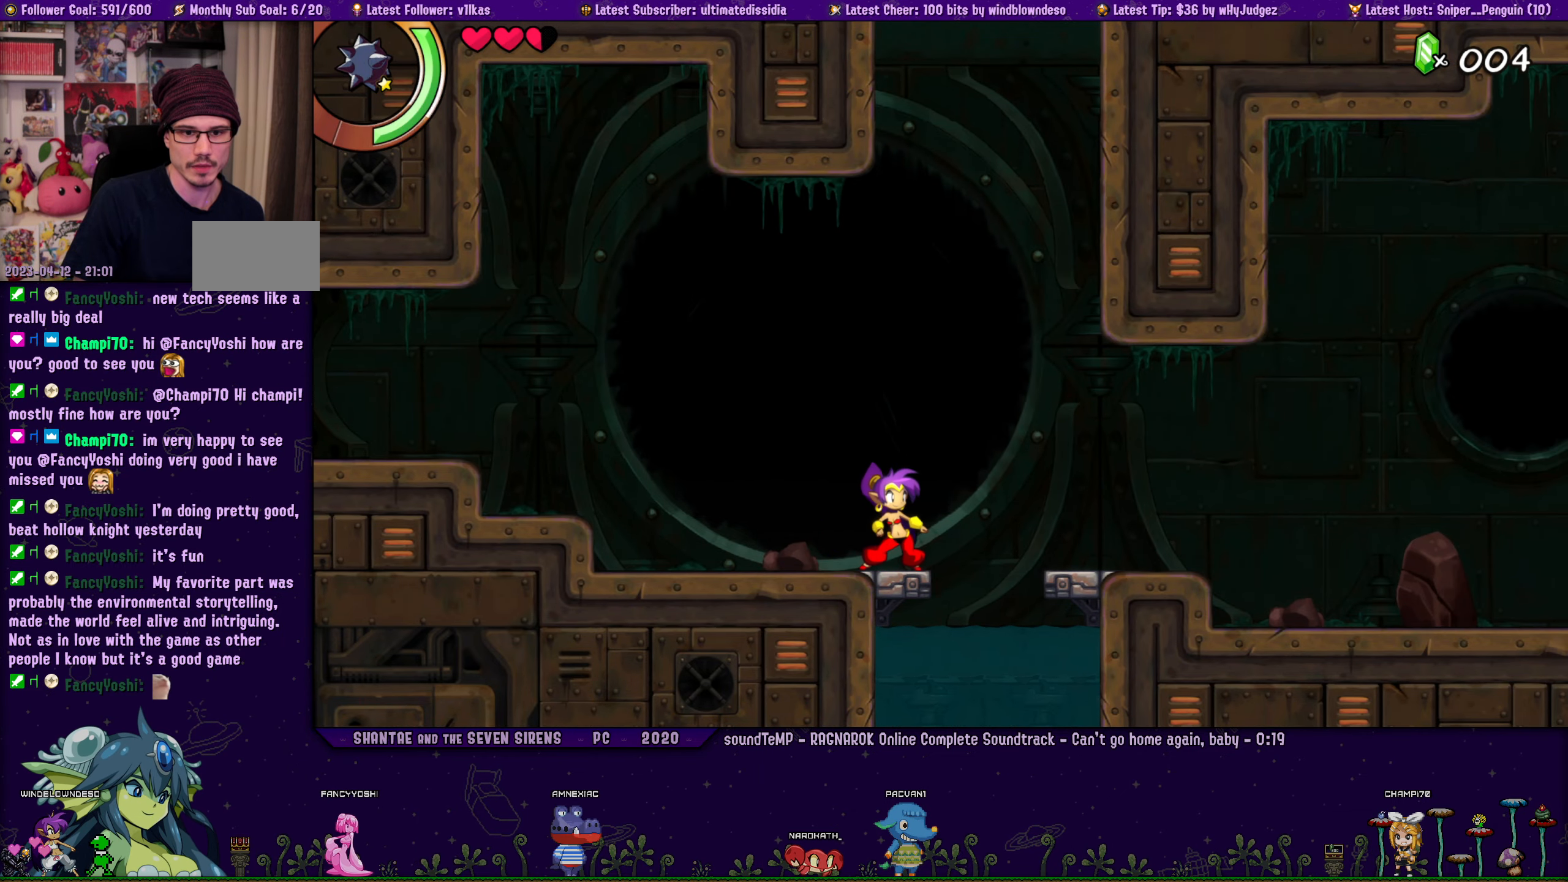
{"buttons": ["DPAD_RIGHT"], "left_stick": "center", "right_stick": "center", "events": [[117, "DPAD_RIGHT", "down"], [150, "CROSS", "down"], [283, "CROSS", "up"]]}
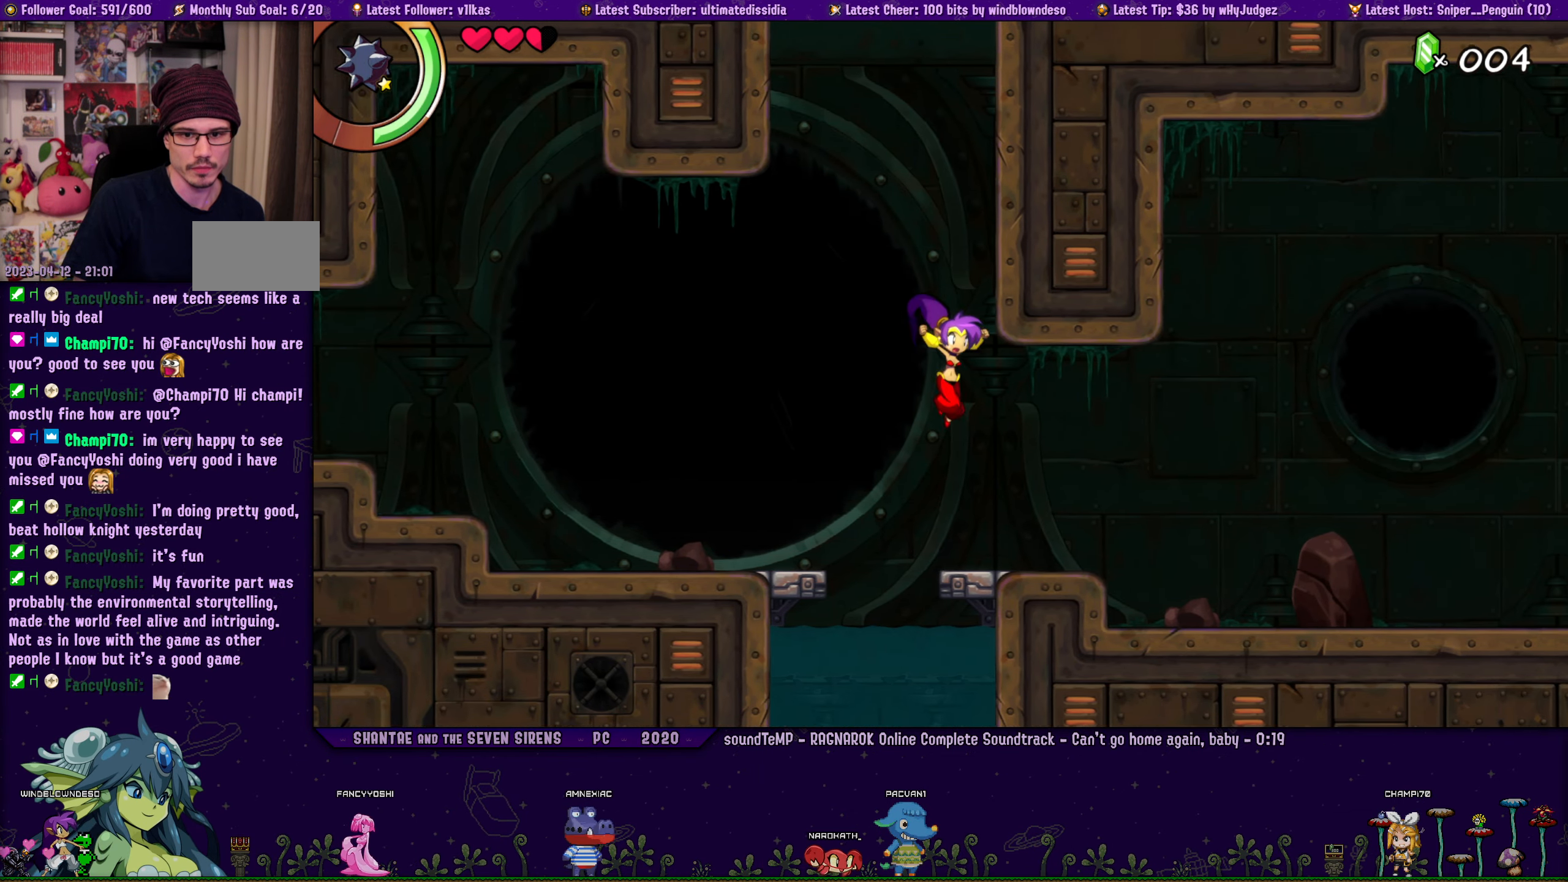
{"buttons": [], "left_stick": "center", "right_stick": "center", "events": [[150, "DPAD_RIGHT", "up"]]}
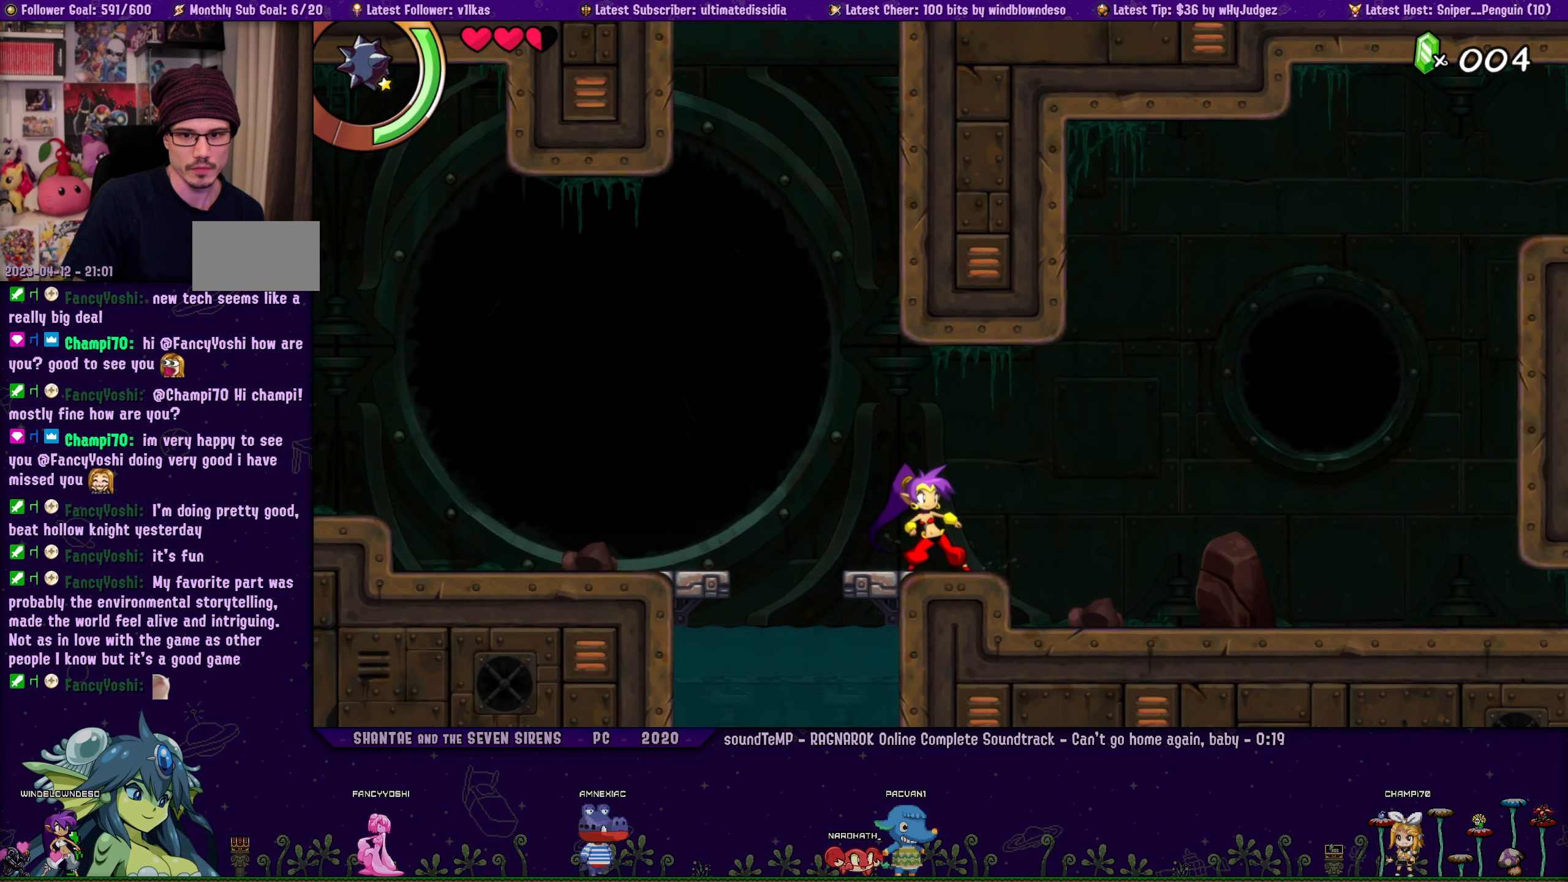
{"buttons": [], "left_stick": "center", "right_stick": "center", "events": []}
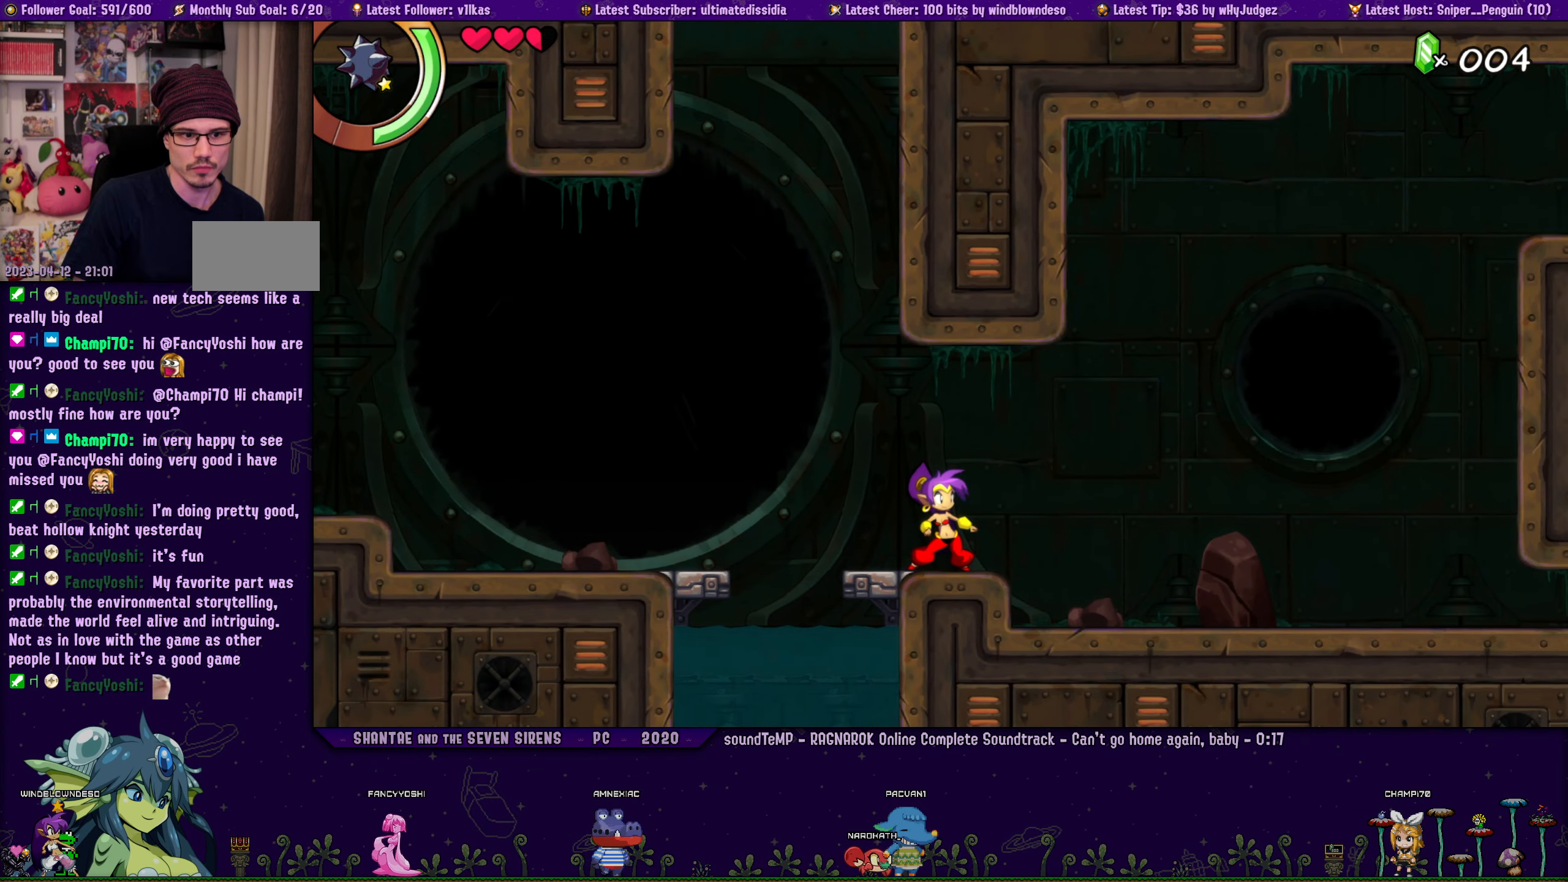
{"buttons": [], "left_stick": "center", "right_stick": "center", "events": []}
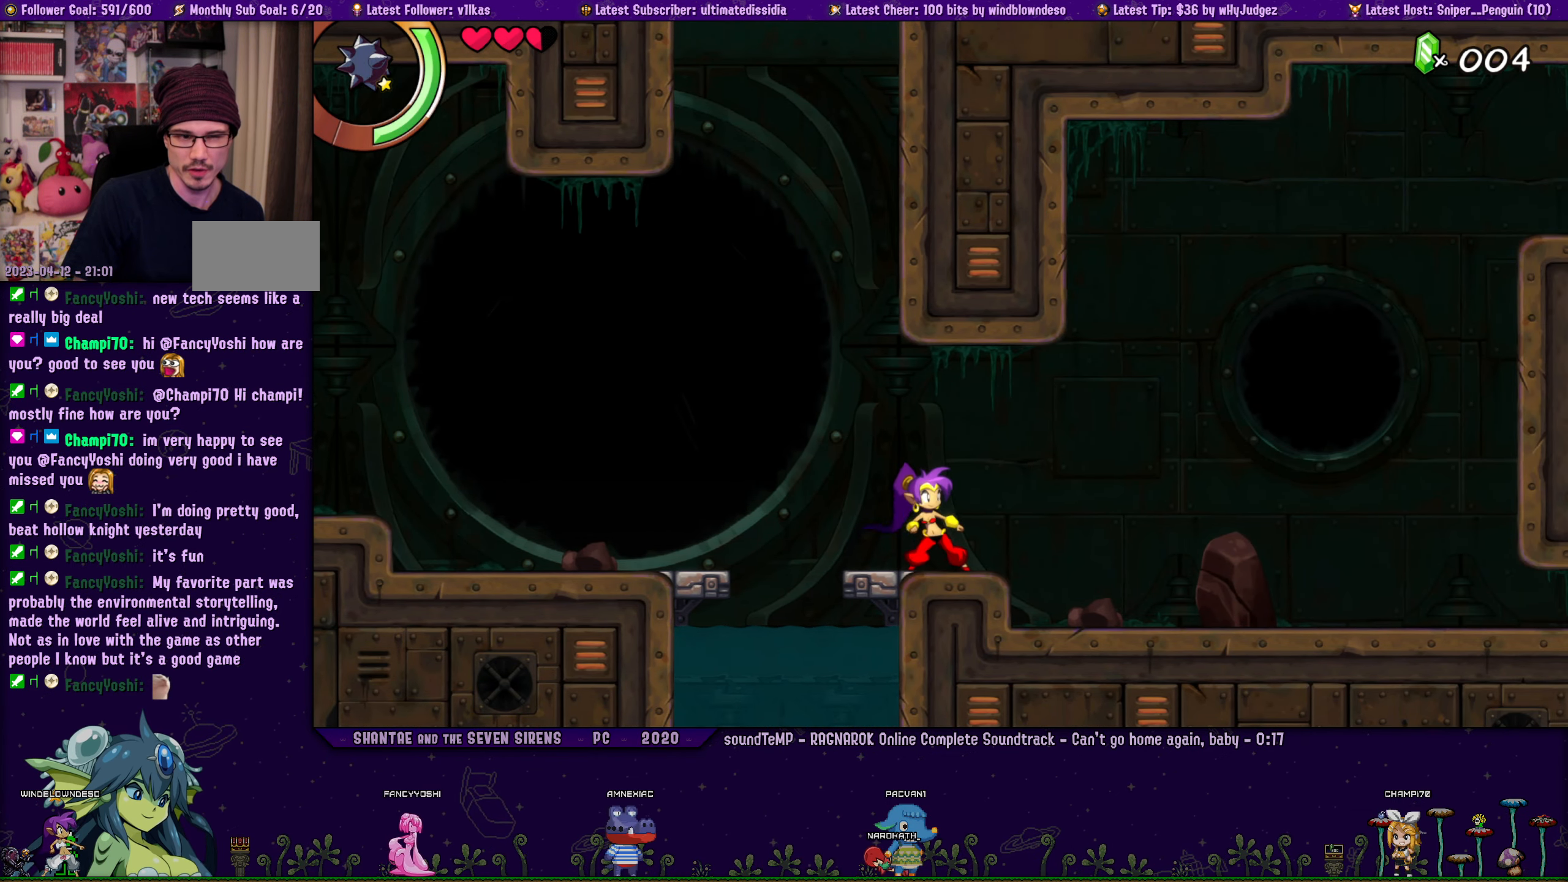
{"buttons": [], "left_stick": "center", "right_stick": "center", "events": [[300, "DPAD_LEFT", "down"], [450, "DPAD_LEFT", "up"]]}
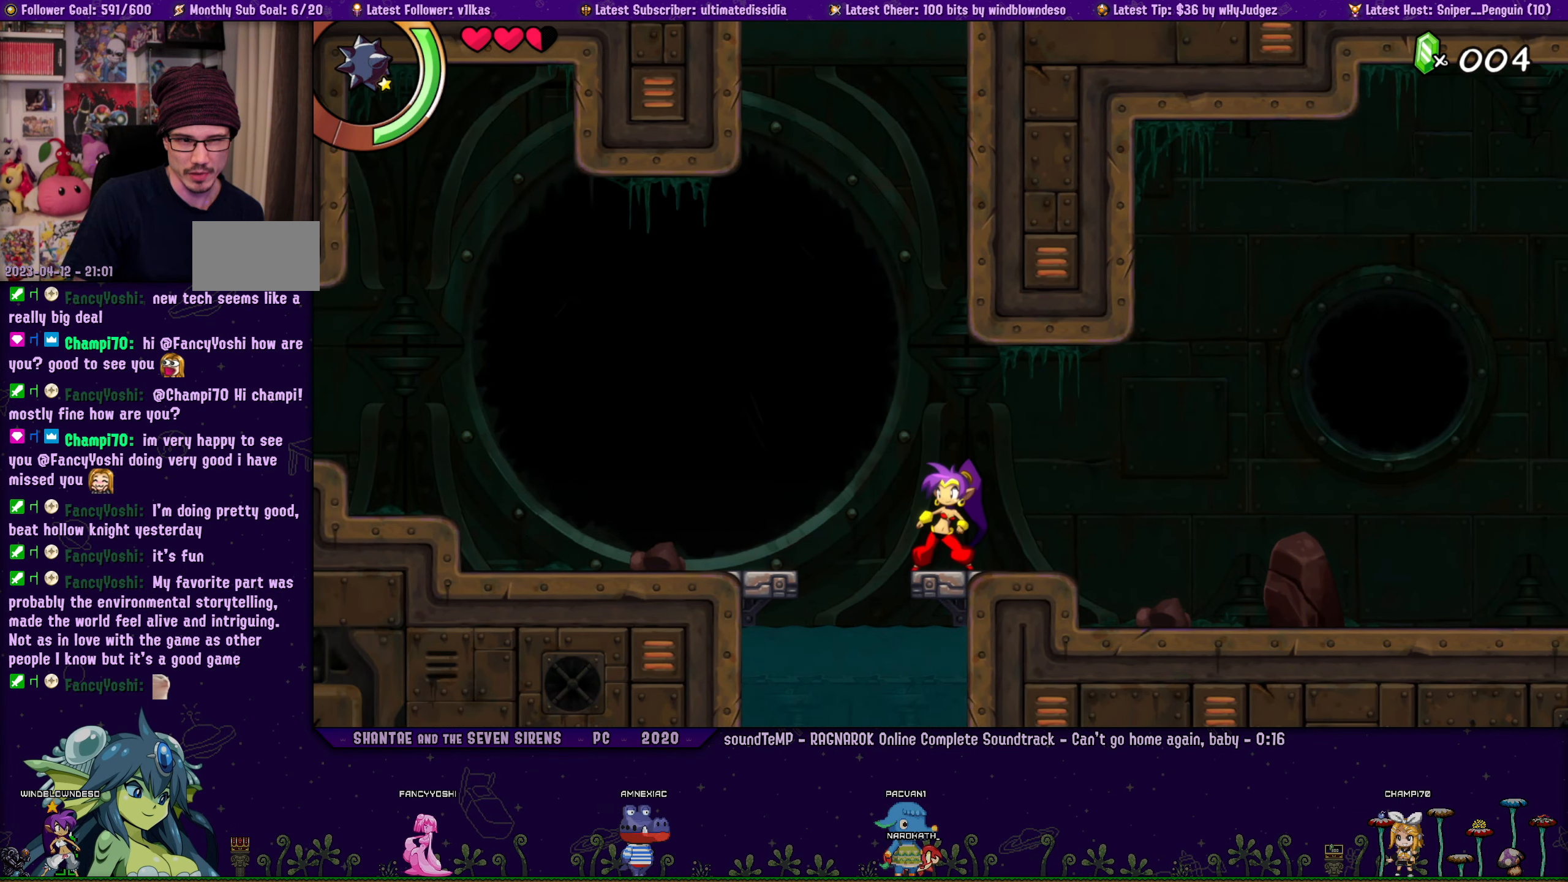
{"buttons": ["DPAD_LEFT"], "left_stick": "center", "right_stick": "center", "events": [[333, "DPAD_LEFT", "down"], [383, "CROSS", "down"], [483, "CROSS", "up"]]}
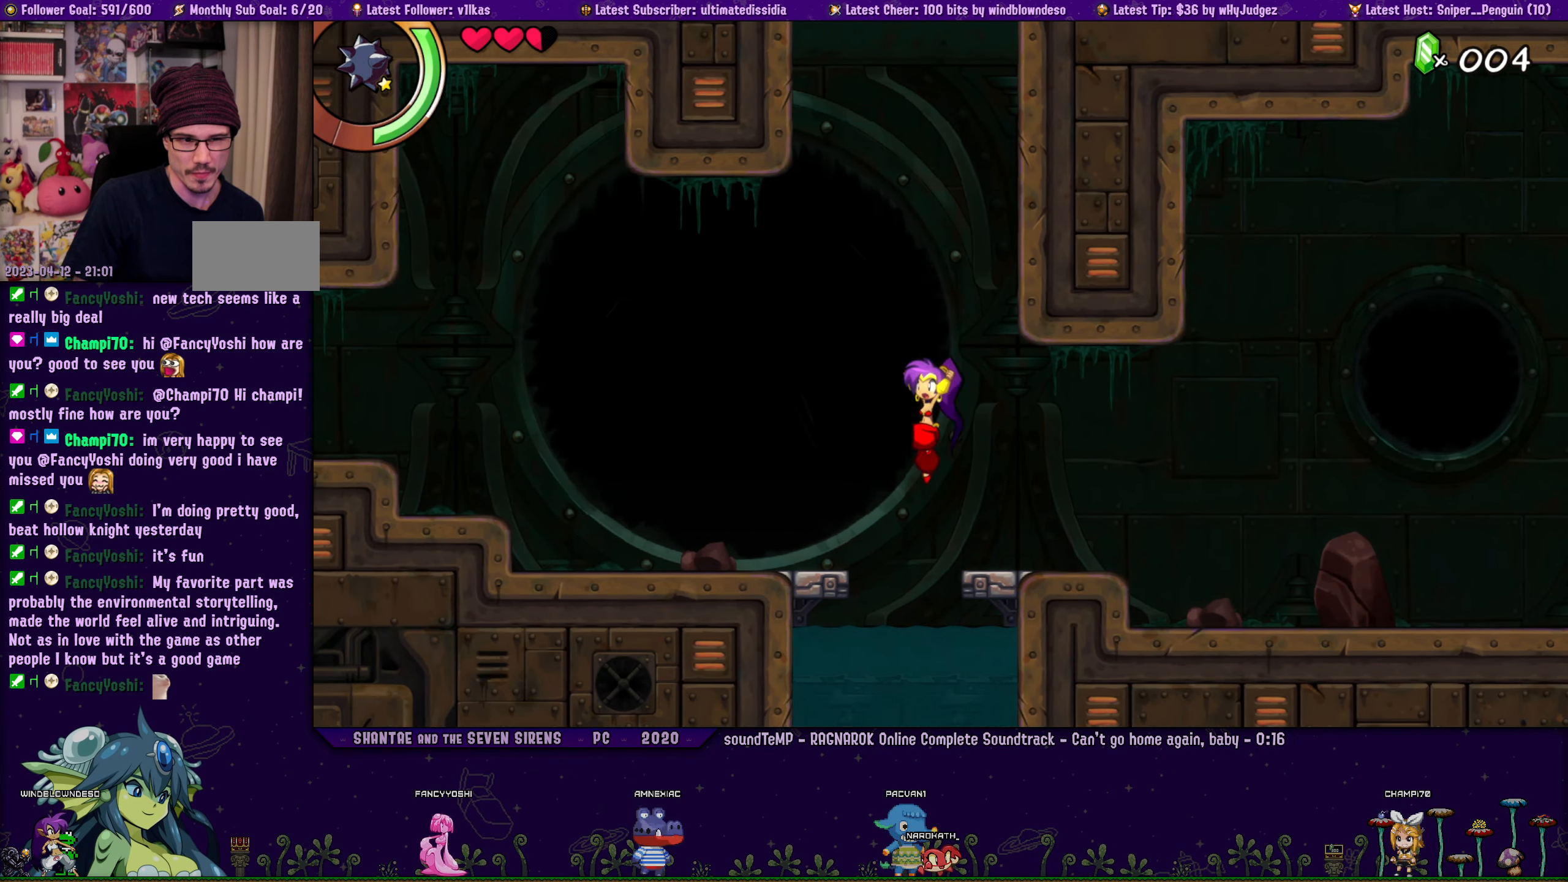
{"buttons": [], "left_stick": "center", "right_stick": "center", "events": [[250, "DPAD_LEFT", "up"], [317, "DPAD_RIGHT", "down"], [383, "DPAD_RIGHT", "up"]]}